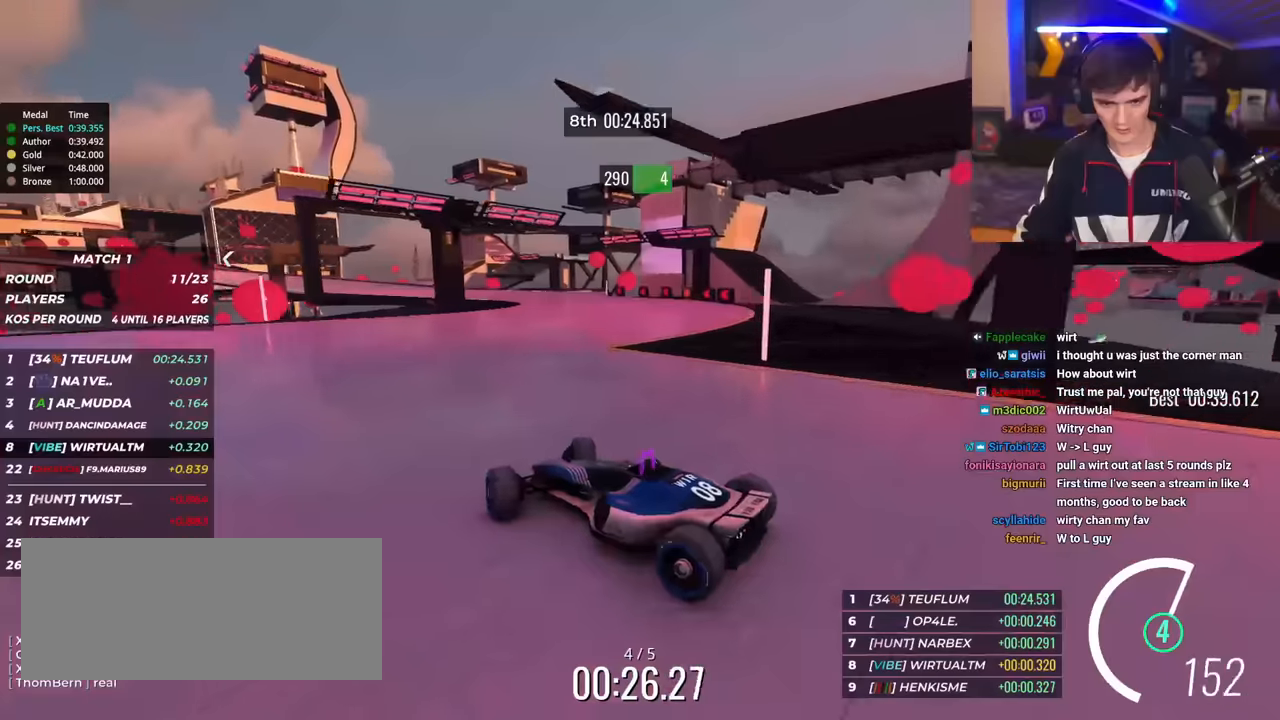
Gameplay with keyboard; each line is a JSON object with the keys held at the frame after it. "events" lists presses ("down") and releases ("up") of "brake", "down", "left", "right" and "up" between this image and that frame as [ms after this image, input, new state], when the widget could be followed in between. No other keys are recorded. Mouse input is not recorded. Key names are as the overlay labels them; some are game actions (e.g. jump) rather than physical keys.
{"keys": ["right", "up"], "events": []}
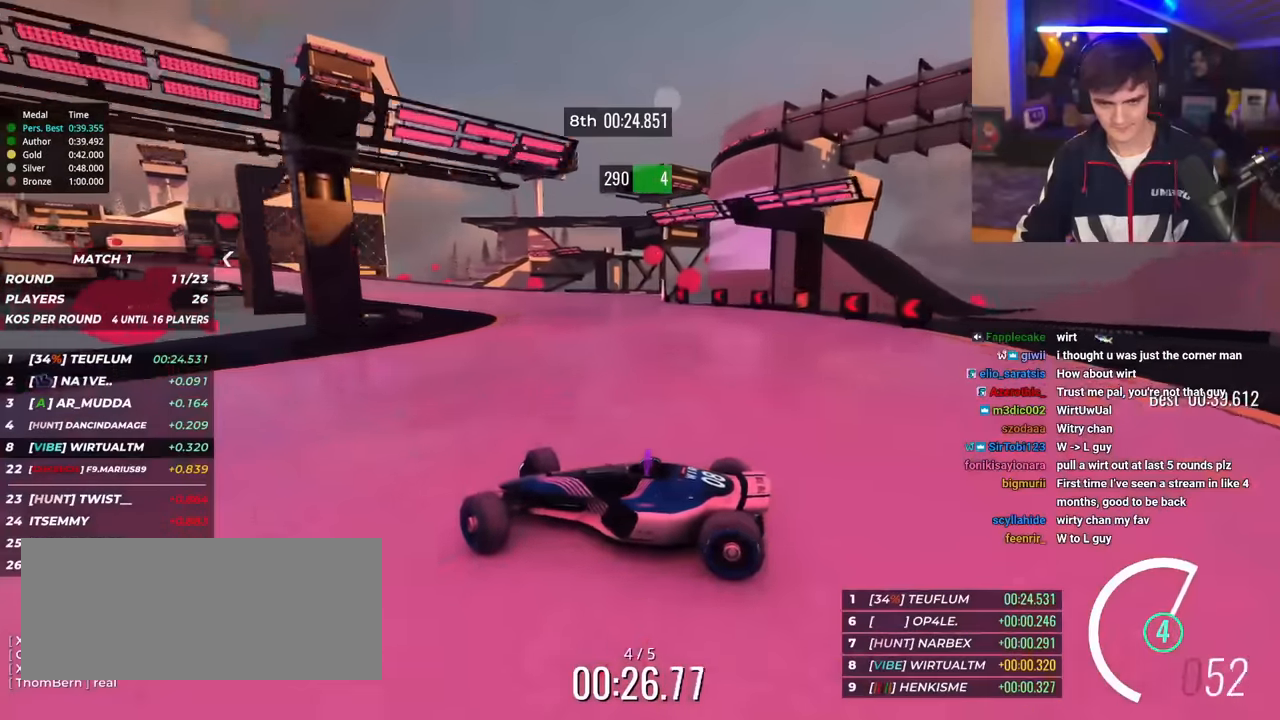
{"keys": ["right", "up"], "events": []}
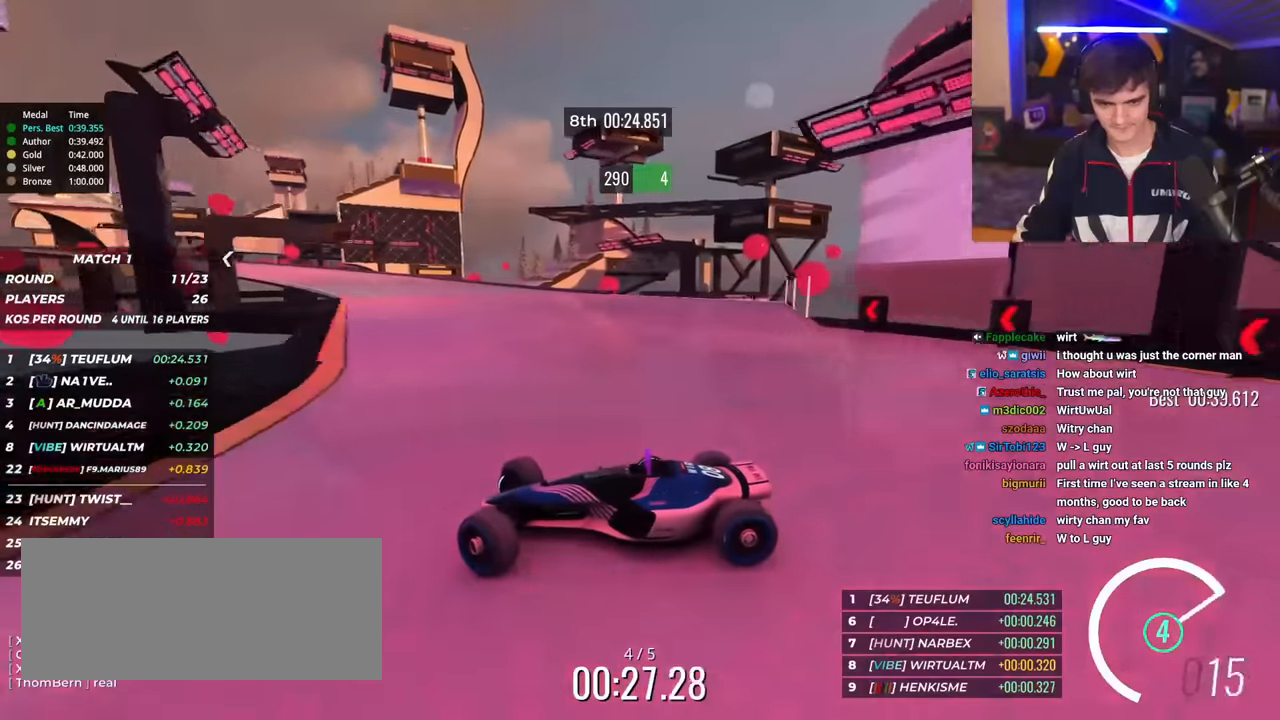
{"keys": ["right", "up"], "events": []}
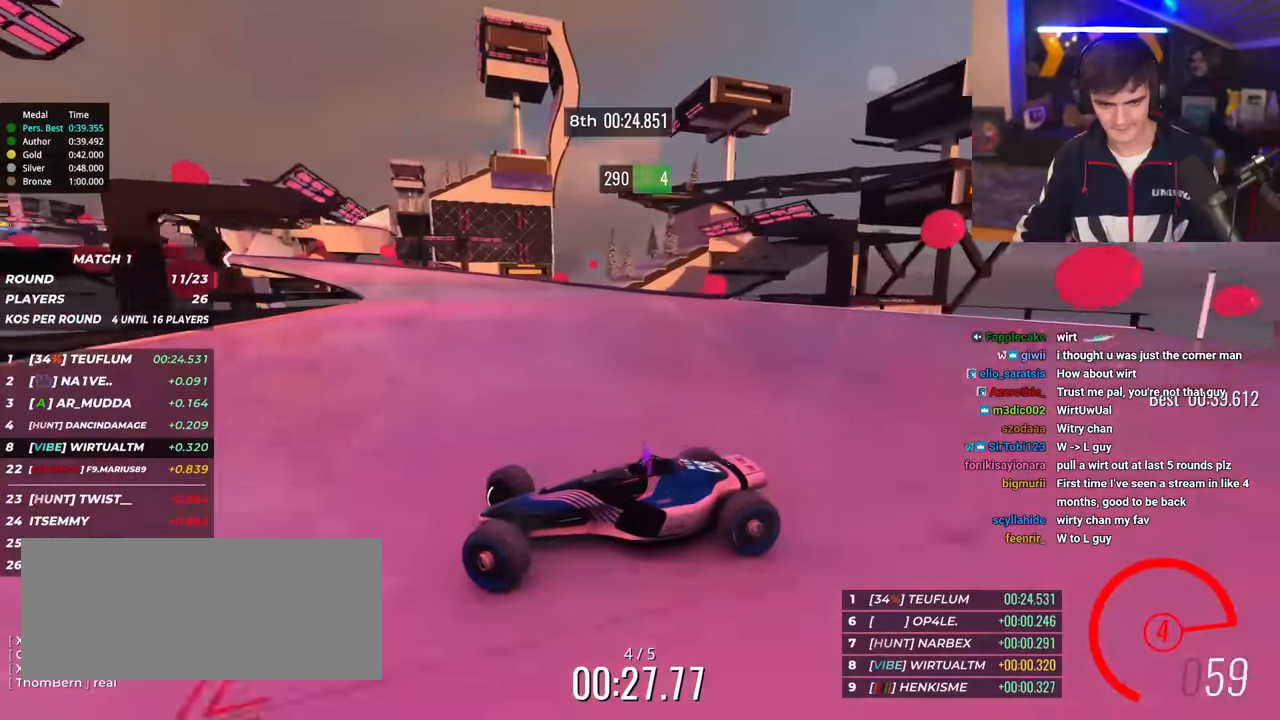
{"keys": ["right", "up"], "events": []}
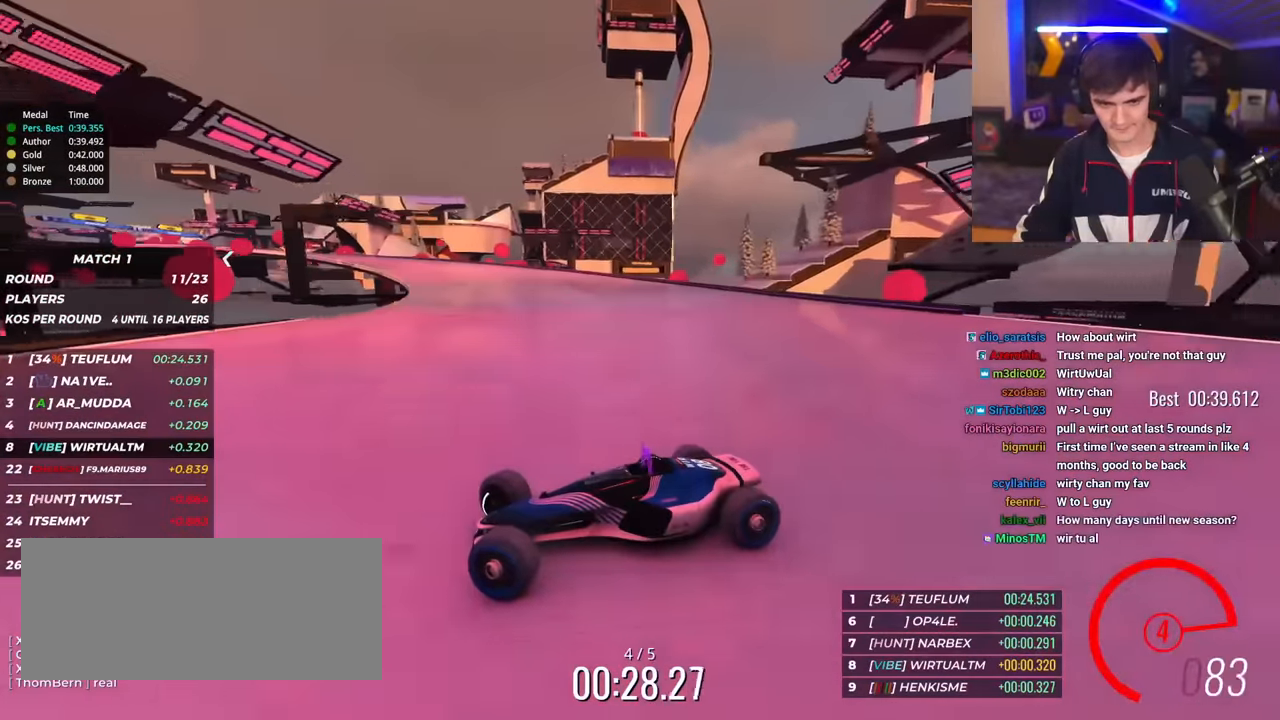
{"keys": ["right", "up"], "events": []}
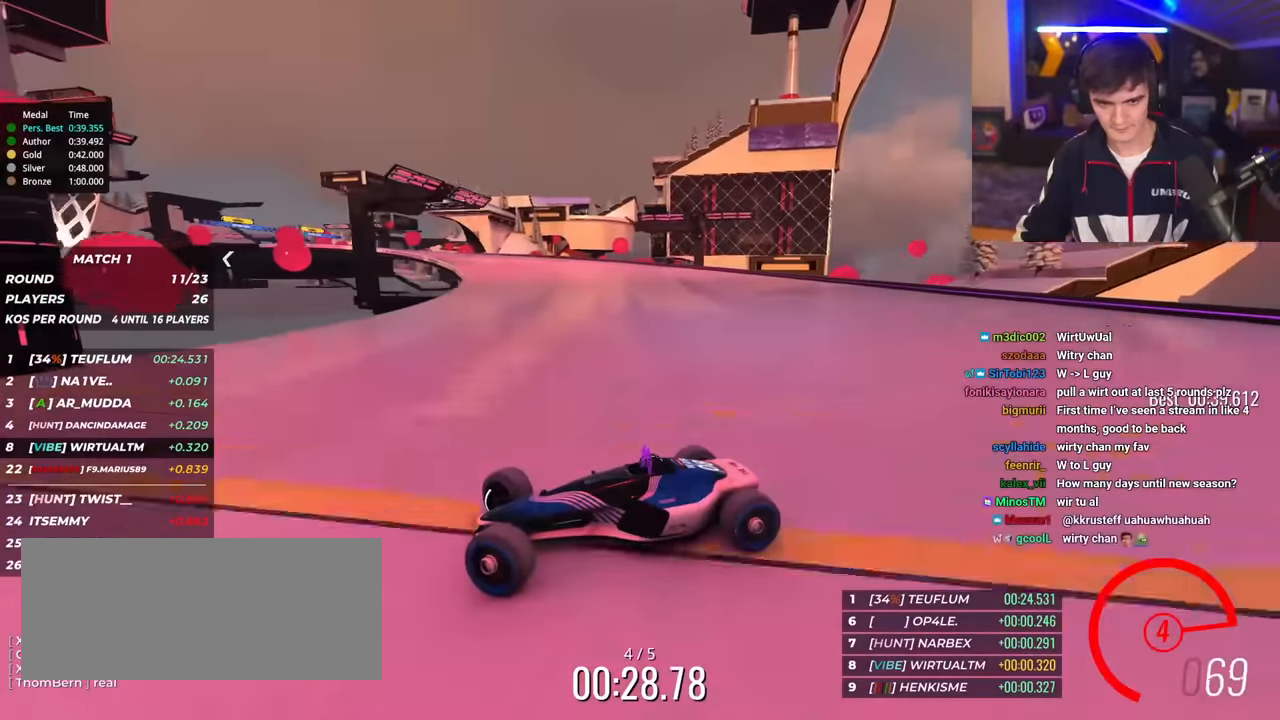
{"keys": ["right", "up"], "events": []}
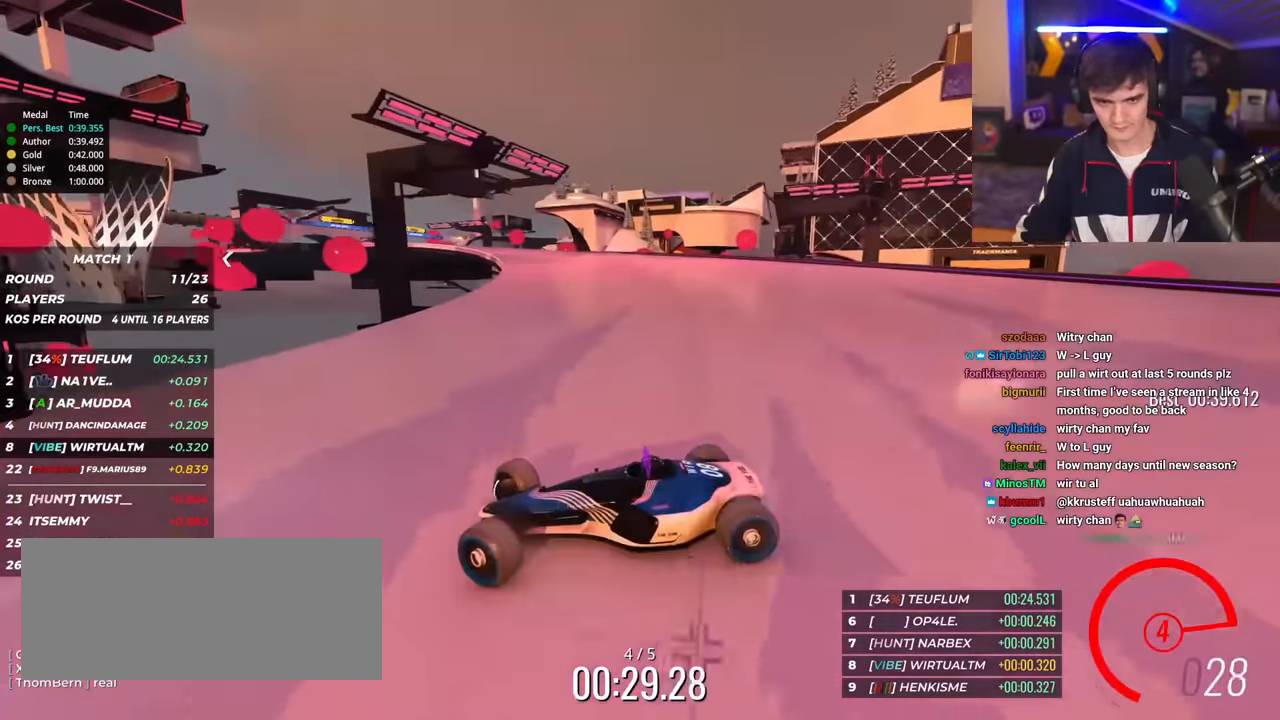
{"keys": ["right", "up"], "events": [[167, "brake", "down"], [217, "brake", "up"]]}
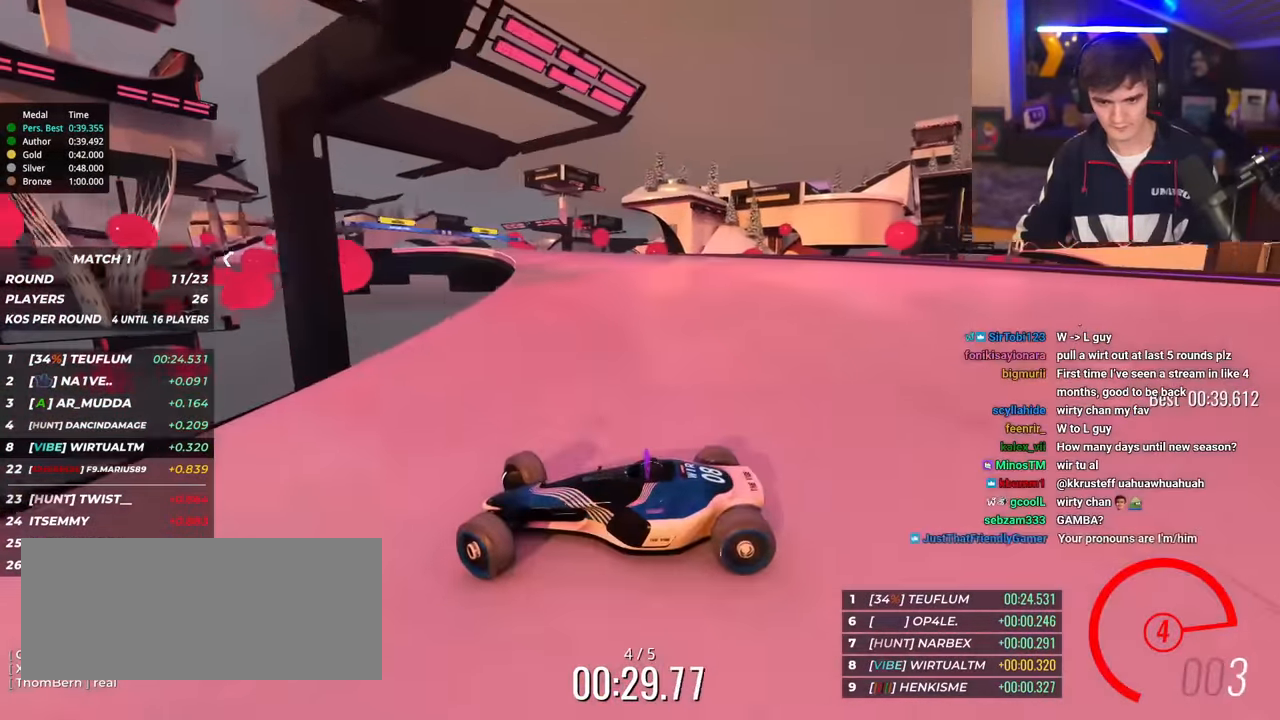
{"keys": ["right", "up"], "events": [[417, "brake", "down"], [467, "brake", "up"]]}
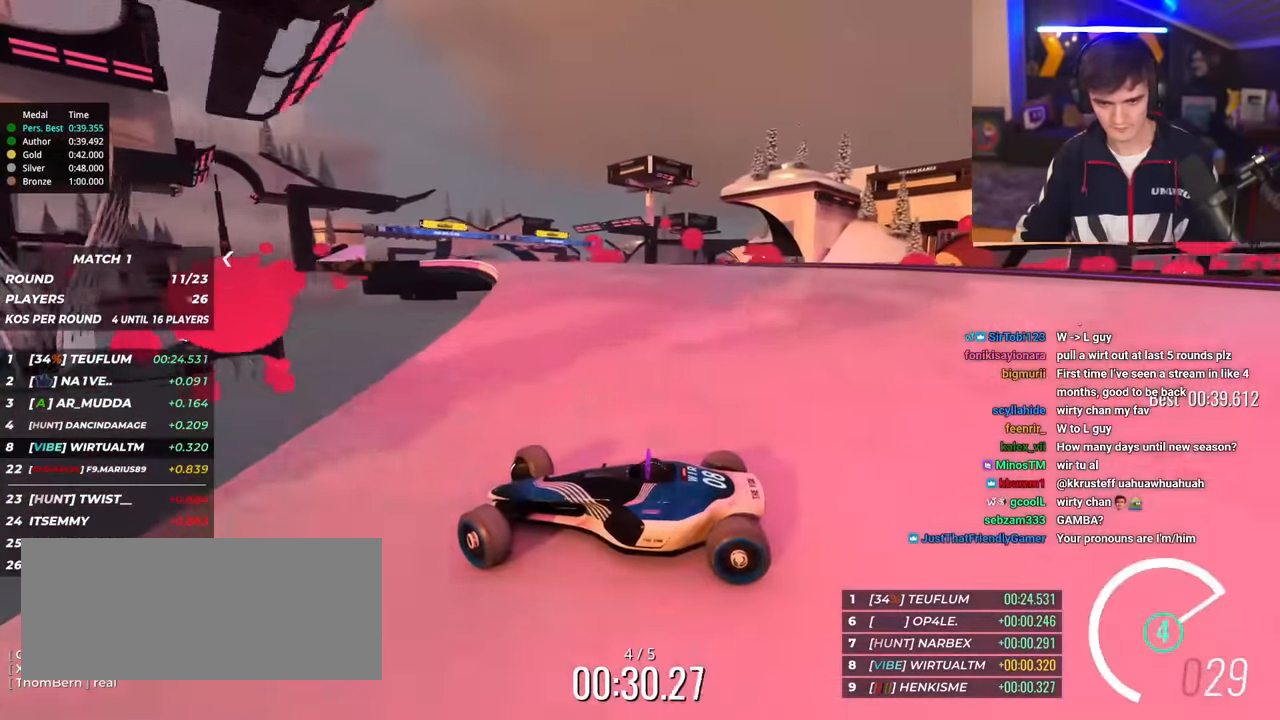
{"keys": ["right", "up"], "events": []}
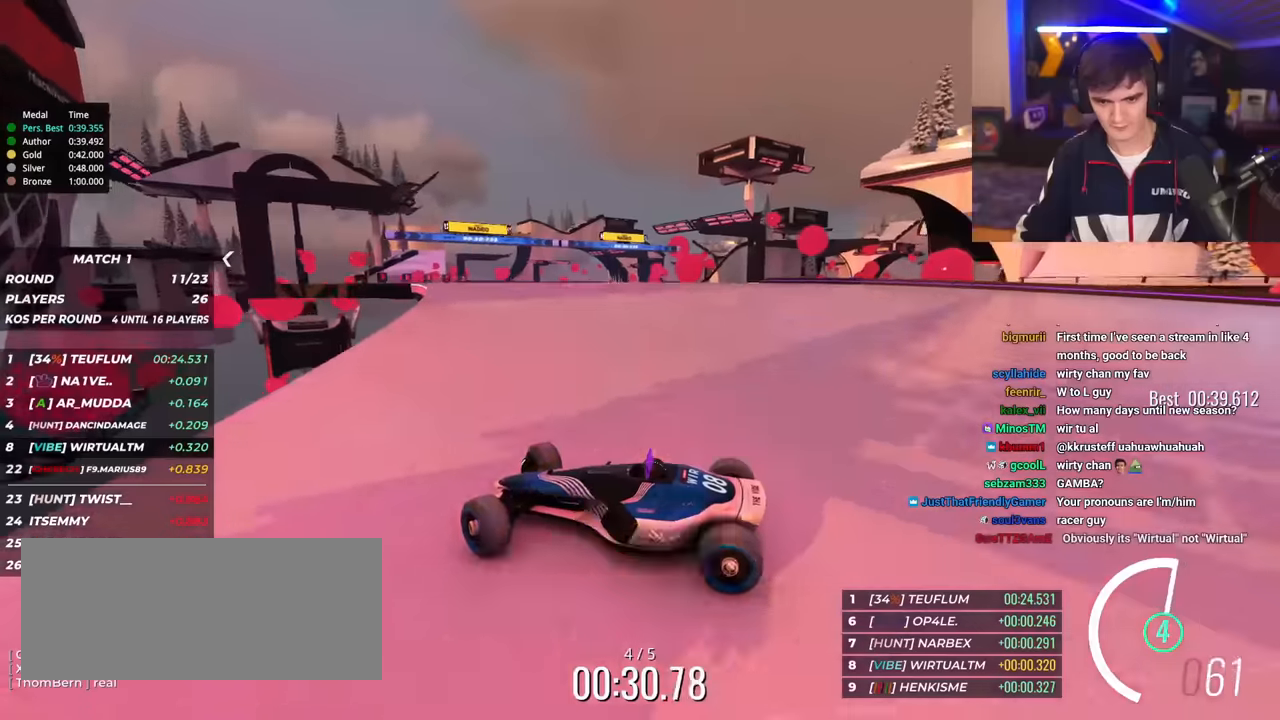
{"keys": ["right", "up"], "events": [[301, "up", "up"], [351, "up", "down"]]}
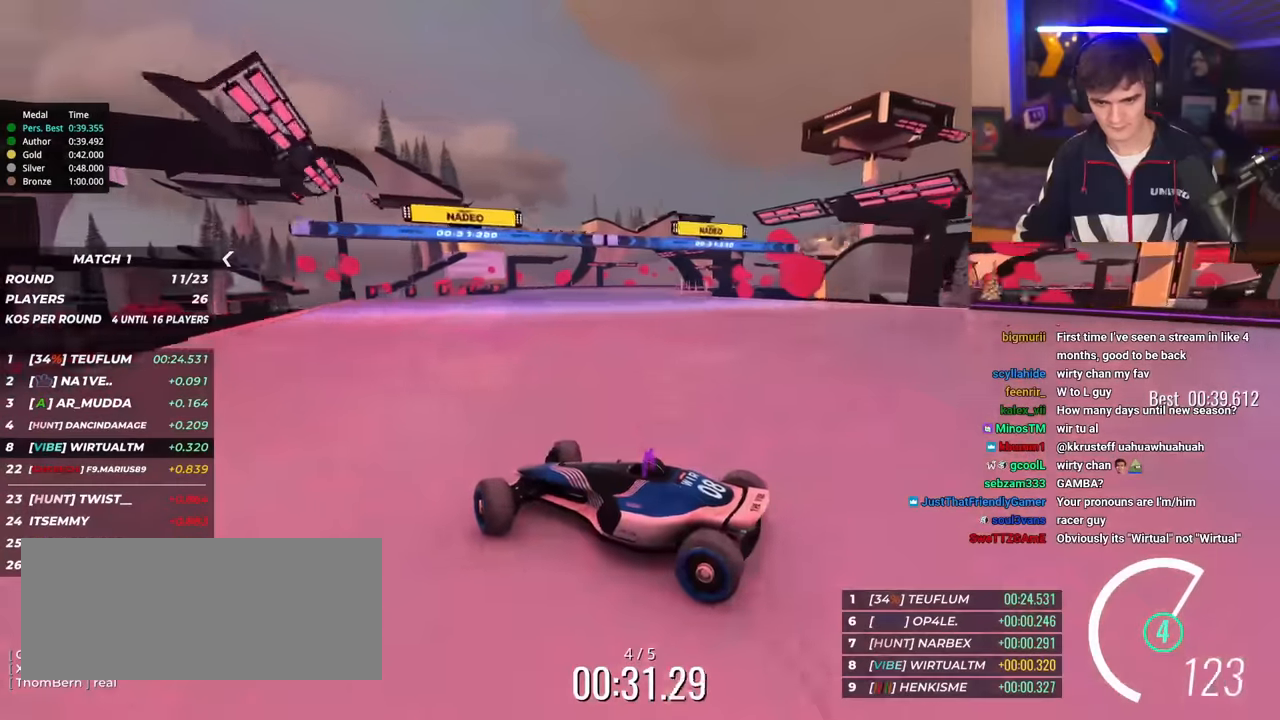
{"keys": ["right", "up"], "events": [[167, "up", "up"], [217, "up", "down"]]}
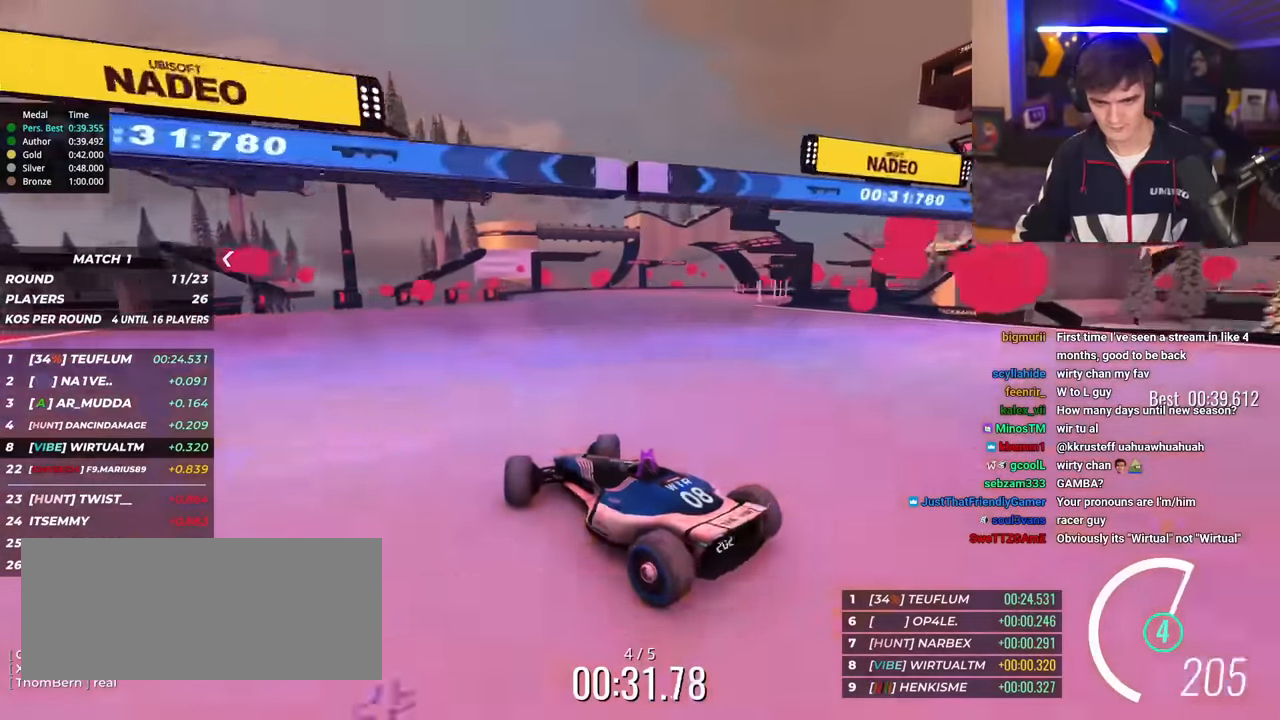
{"keys": ["right", "up"], "events": []}
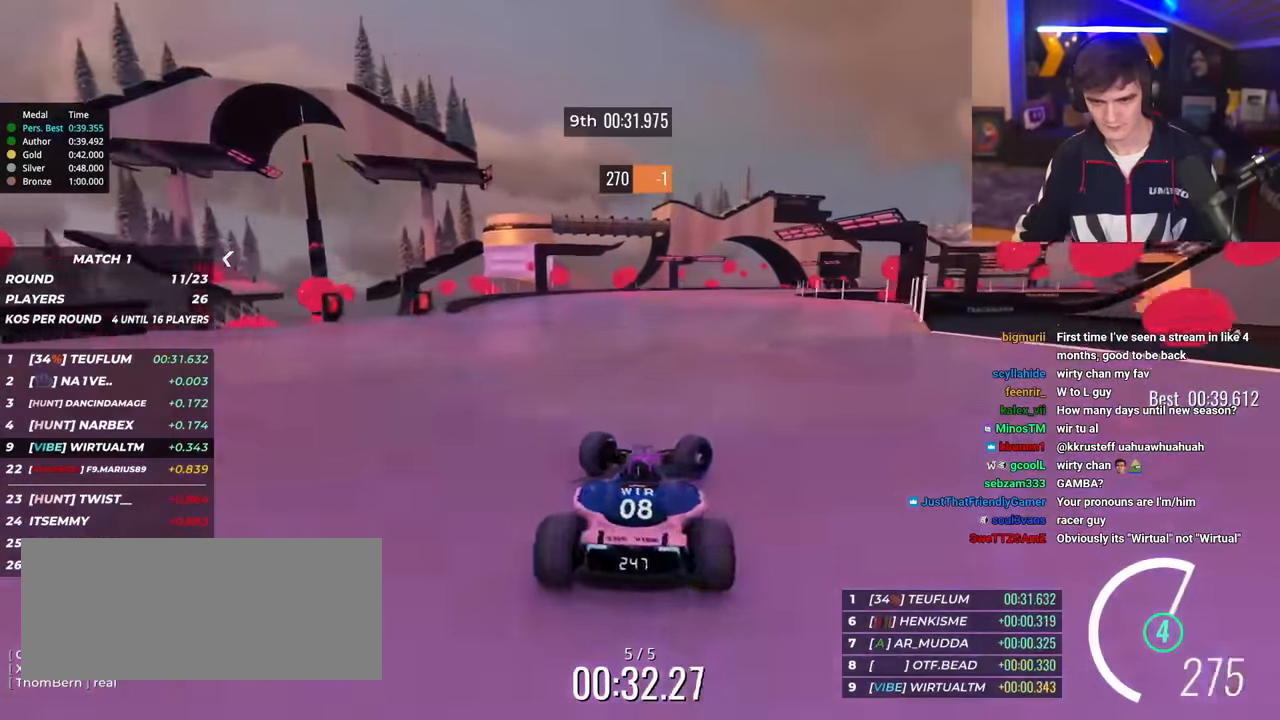
{"keys": ["left", "up"], "events": [[117, "right", "up"], [167, "left", "down"], [167, "up", "up"], [267, "up", "down"]]}
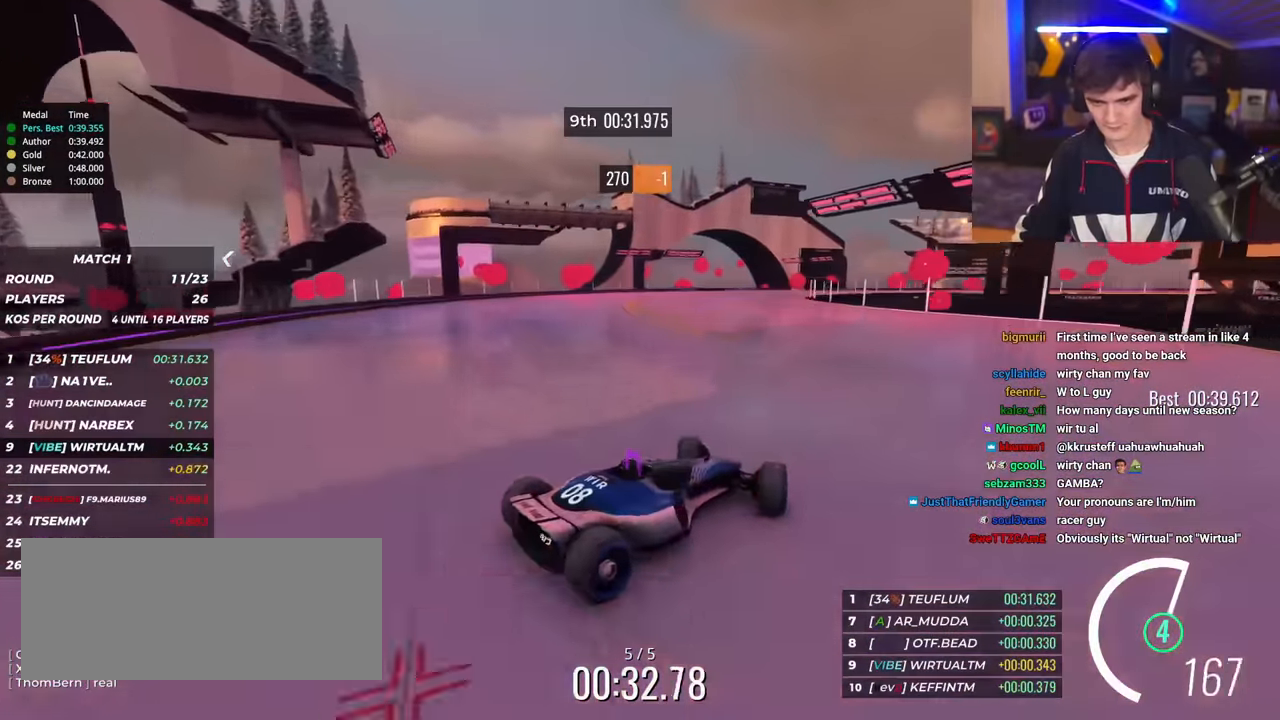
{"keys": ["brake", "left", "up"], "events": [[467, "brake", "down"]]}
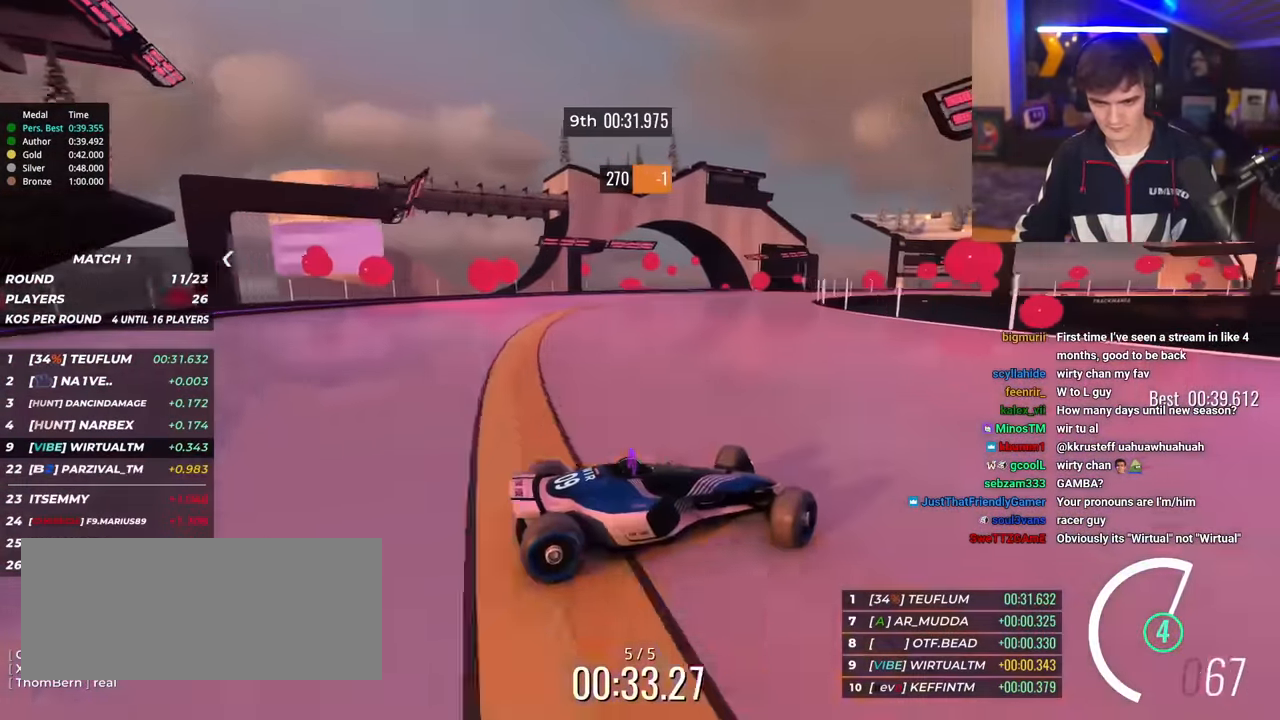
{"keys": ["left", "up"], "events": [[17, "brake", "up"]]}
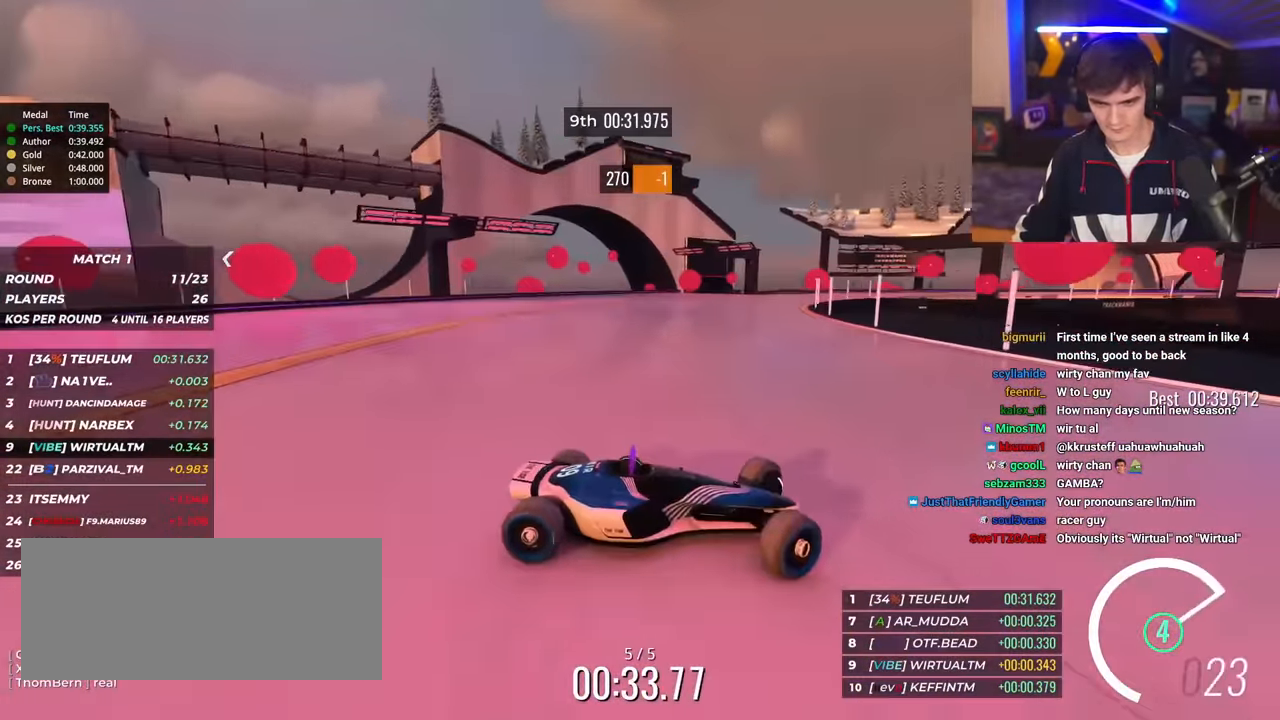
{"keys": ["left", "up"], "events": [[117, "brake", "down"], [183, "brake", "up"]]}
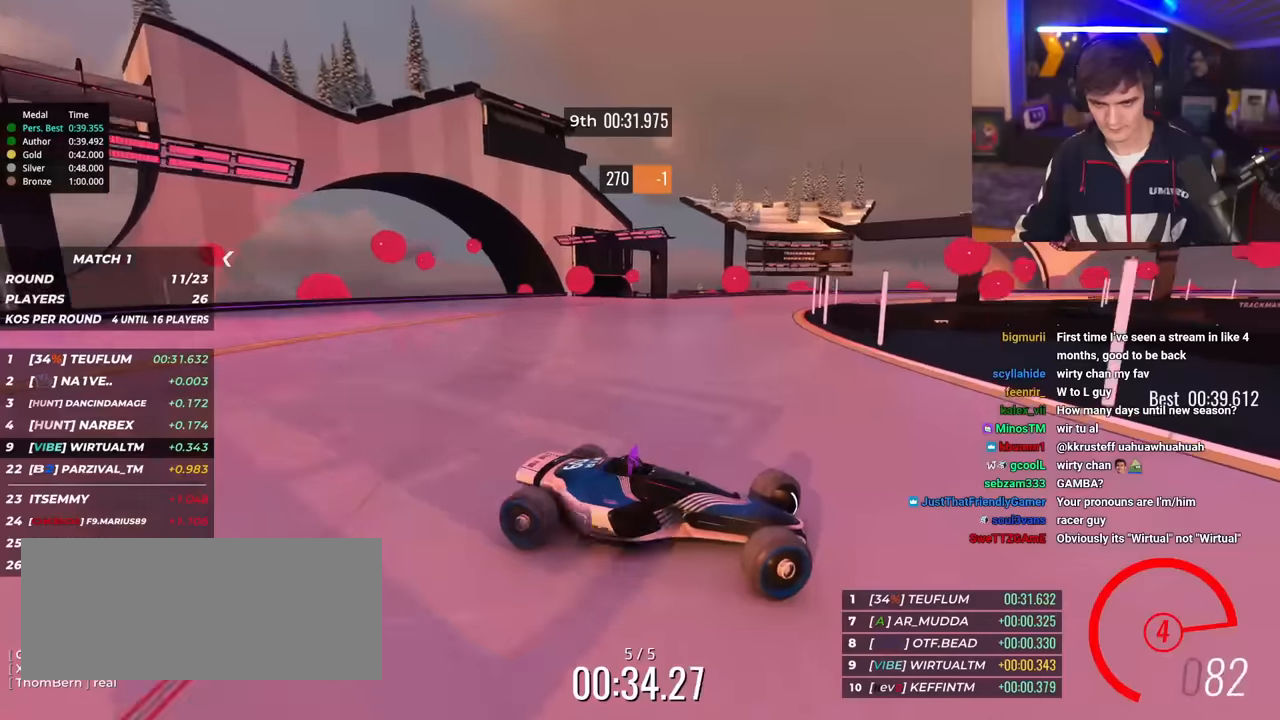
{"keys": ["left", "up"], "events": []}
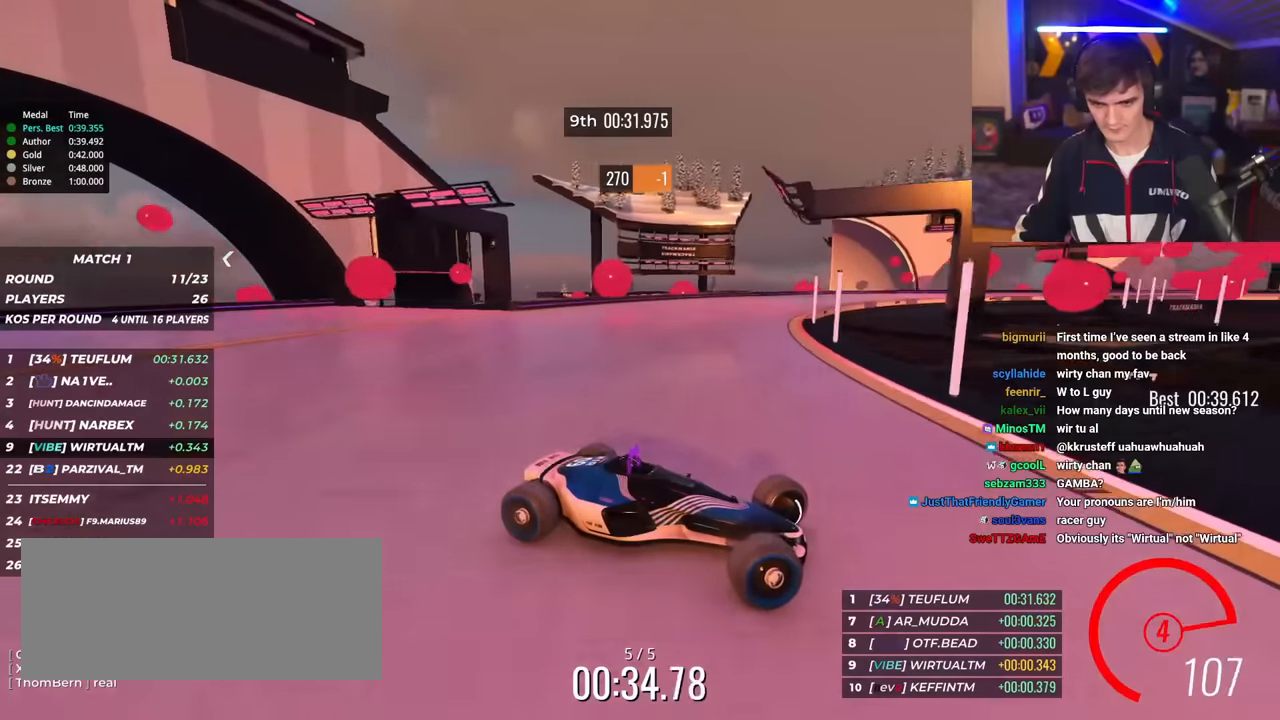
{"keys": ["left", "up"], "events": []}
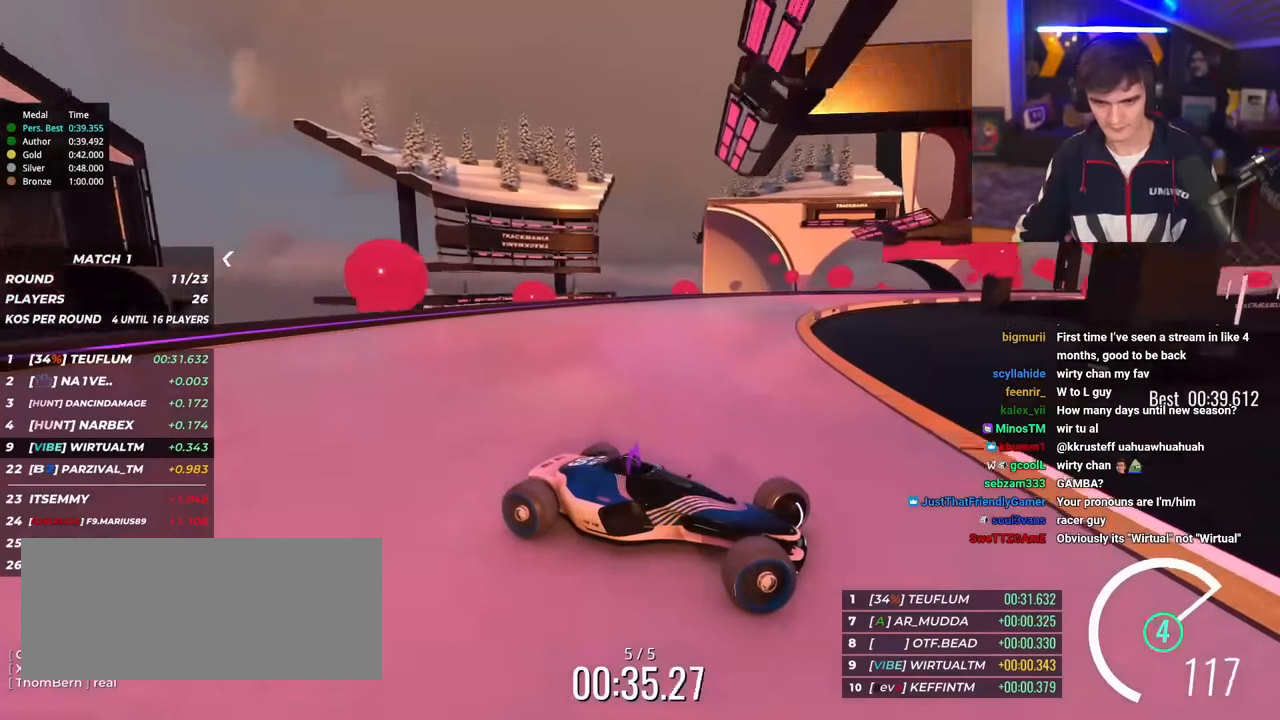
{"keys": ["left", "up"], "events": []}
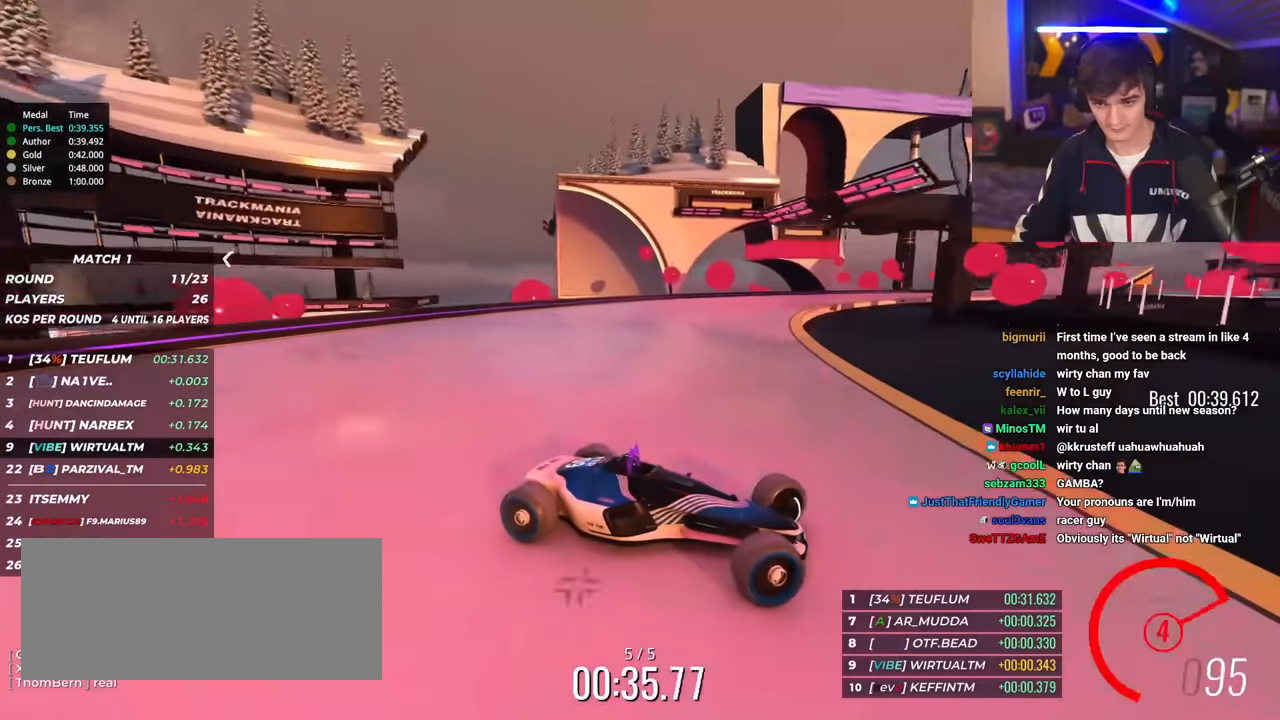
{"keys": ["left", "up"], "events": [[100, "brake", "down"], [150, "brake", "up"]]}
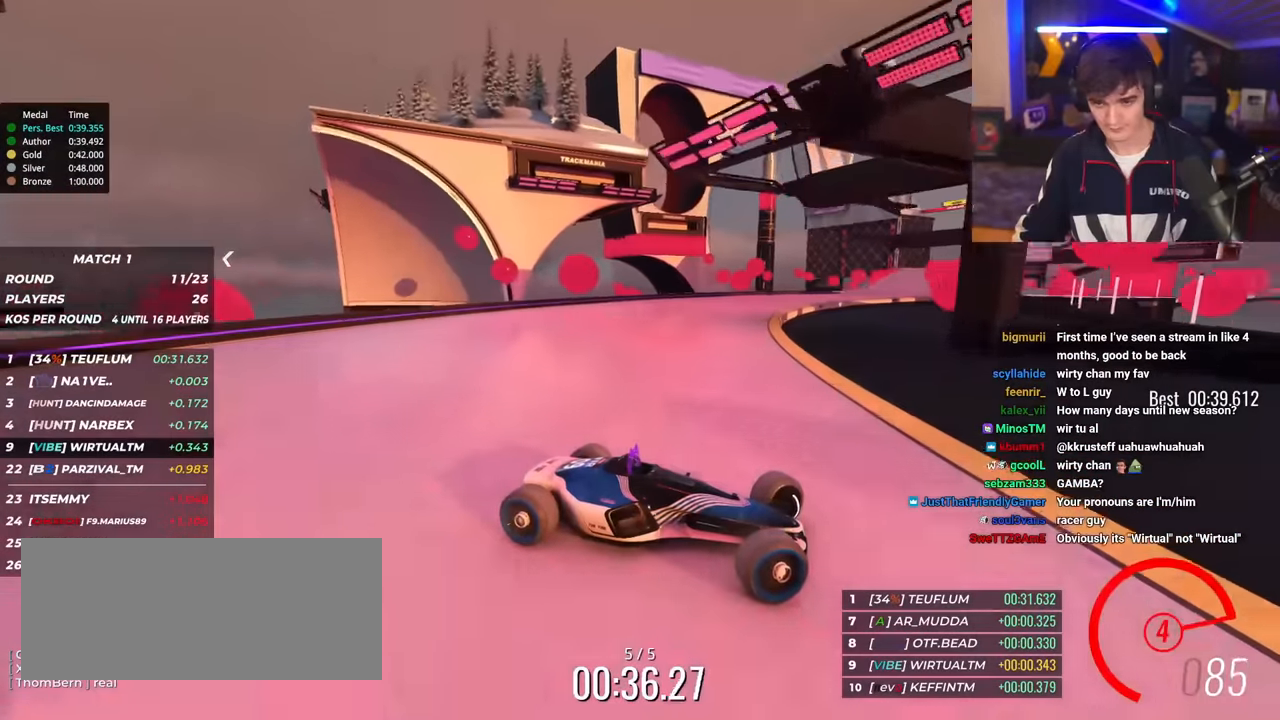
{"keys": ["left", "up"], "events": []}
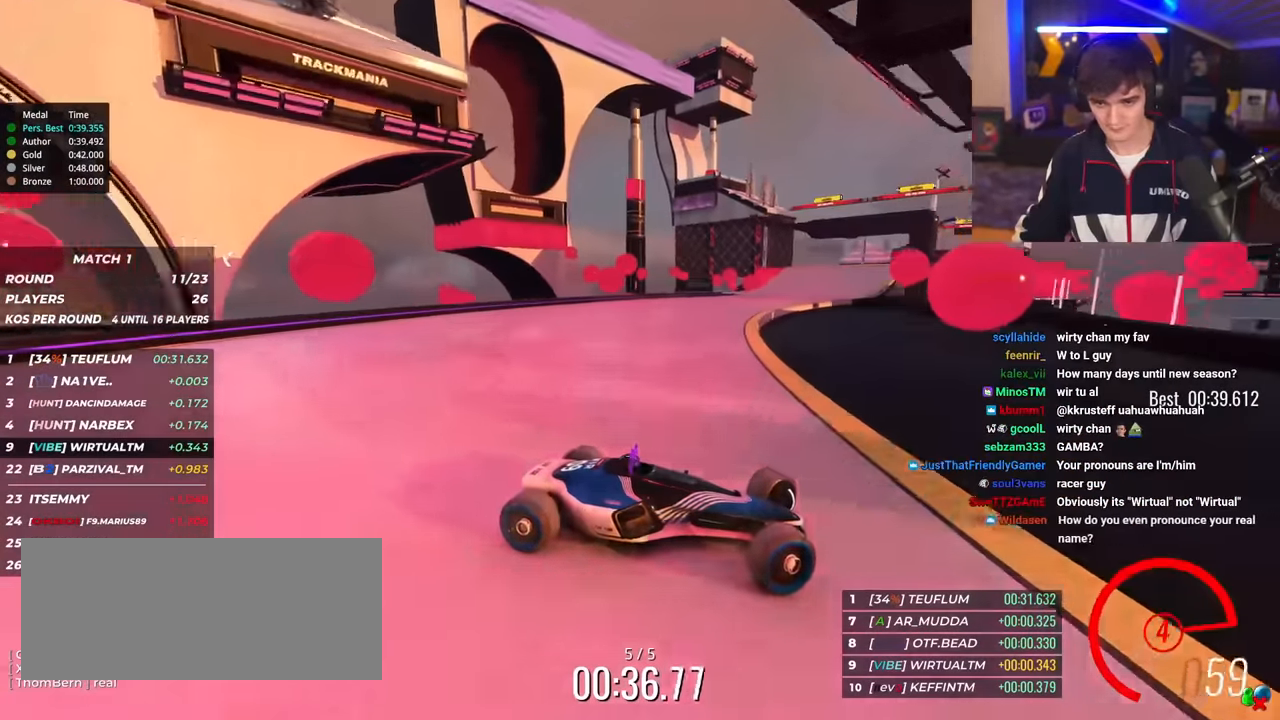
{"keys": ["left", "up"], "events": [[217, "brake", "down"], [267, "brake", "up"]]}
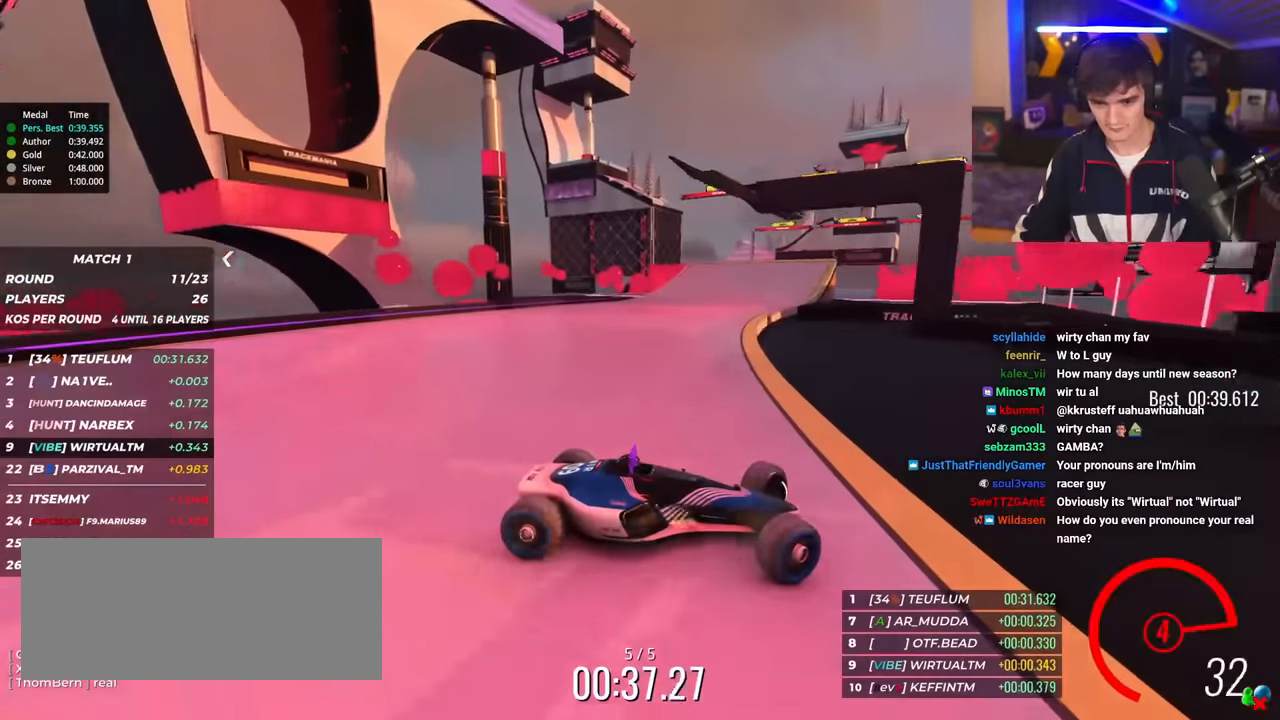
{"keys": ["left", "up"], "events": []}
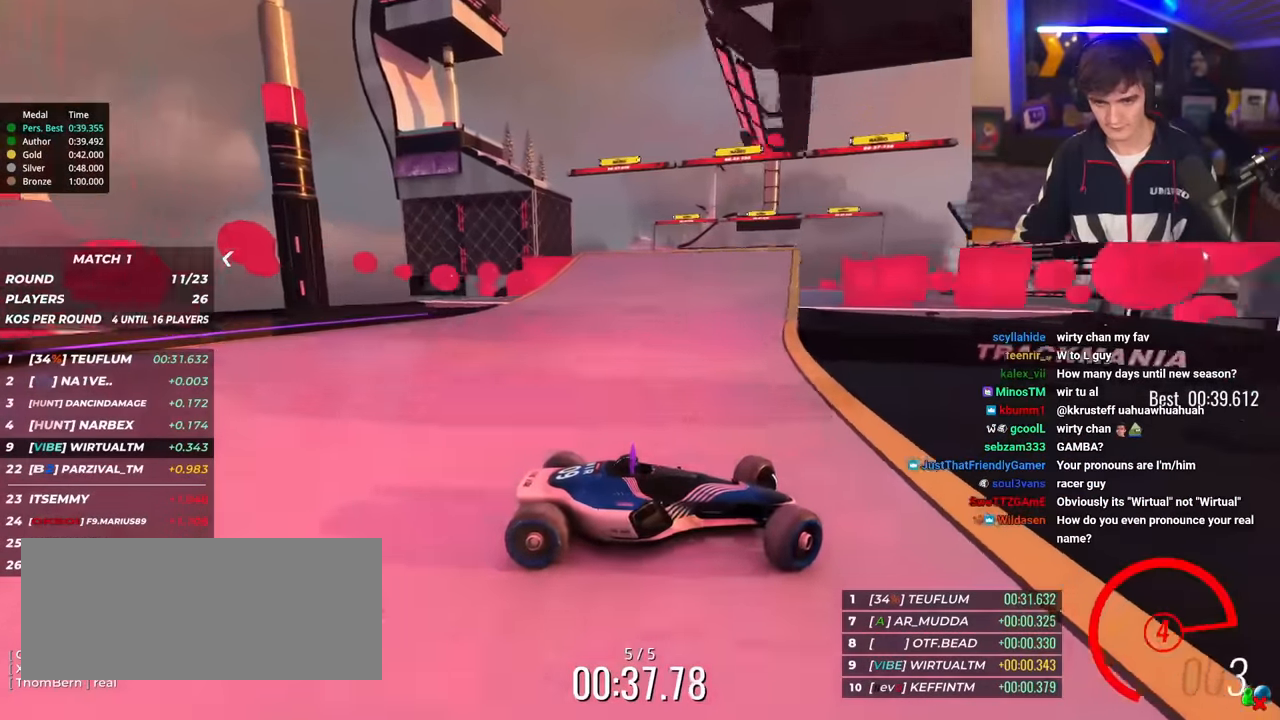
{"keys": ["left", "up"], "events": []}
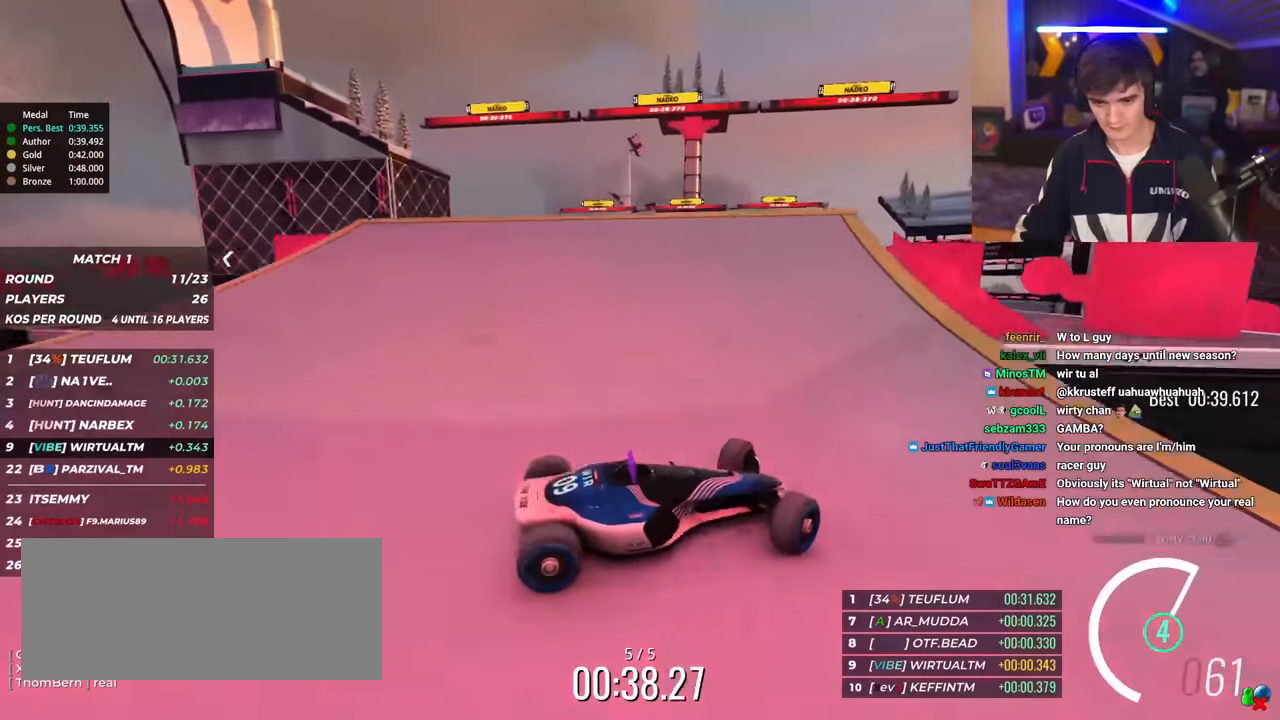
{"keys": ["left", "up"], "events": []}
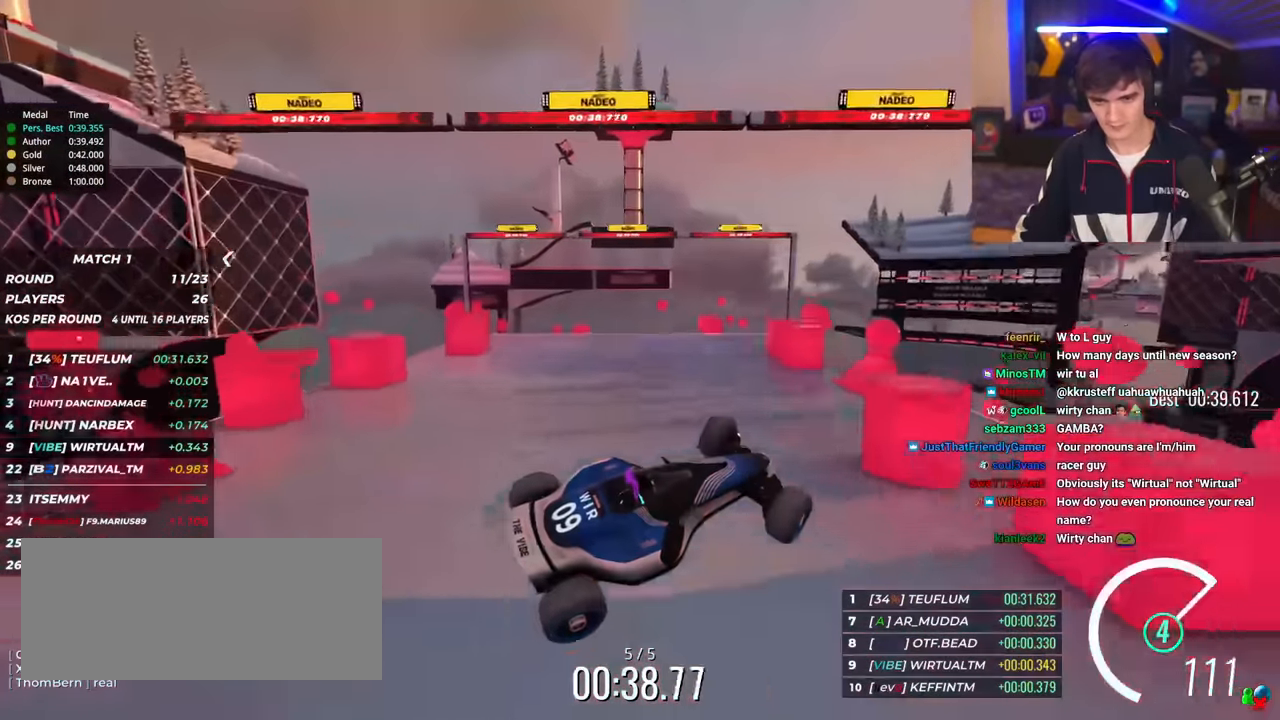
{"keys": ["left", "up"], "events": []}
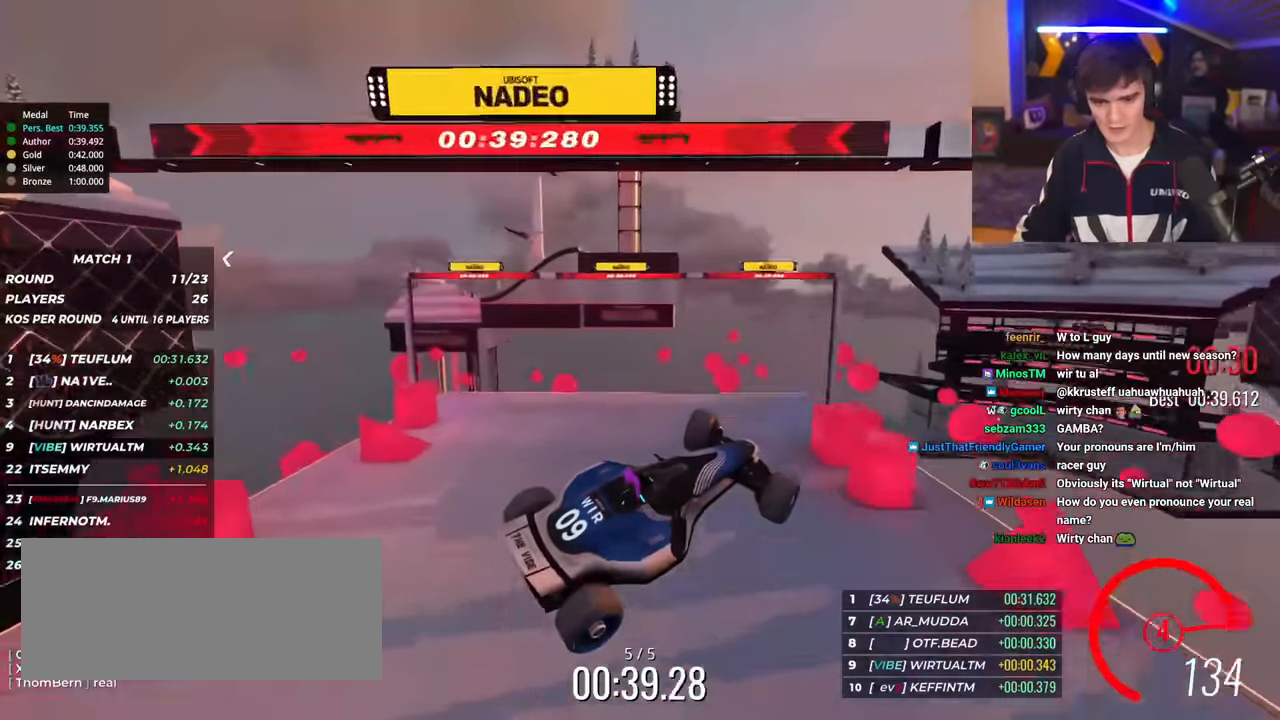
{"keys": ["left", "up"], "events": []}
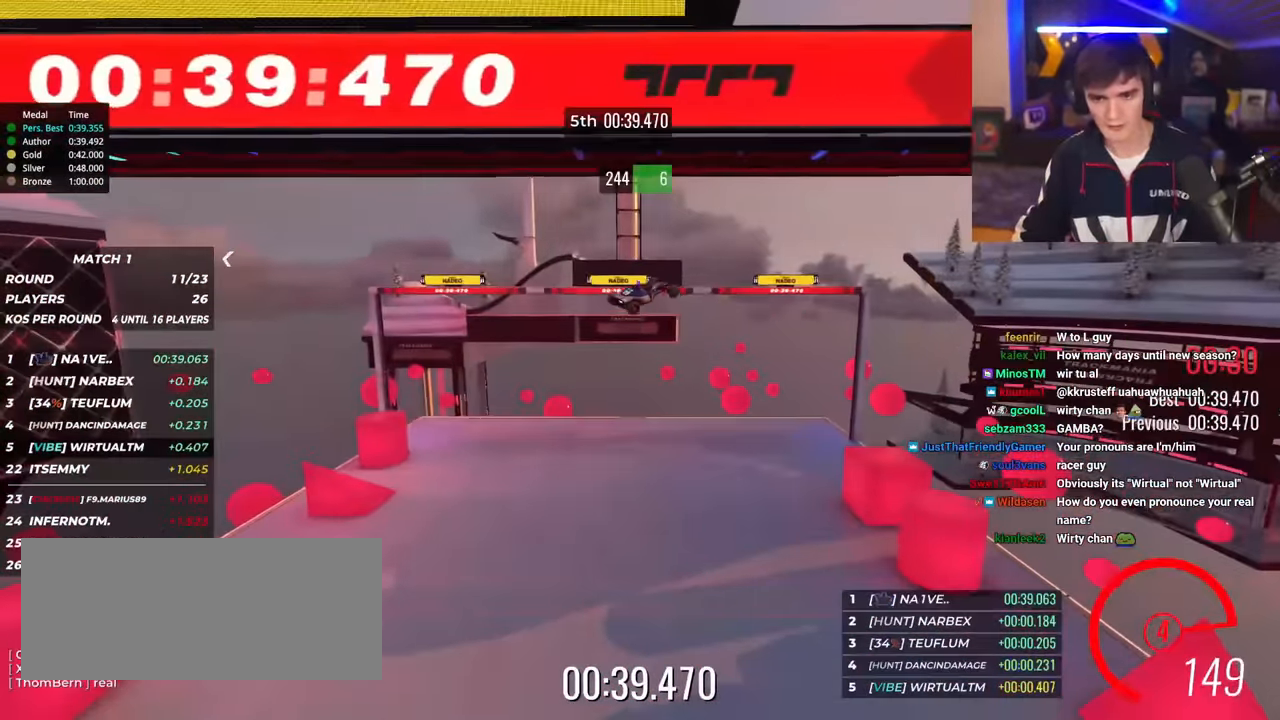
{"keys": ["left", "up"], "events": []}
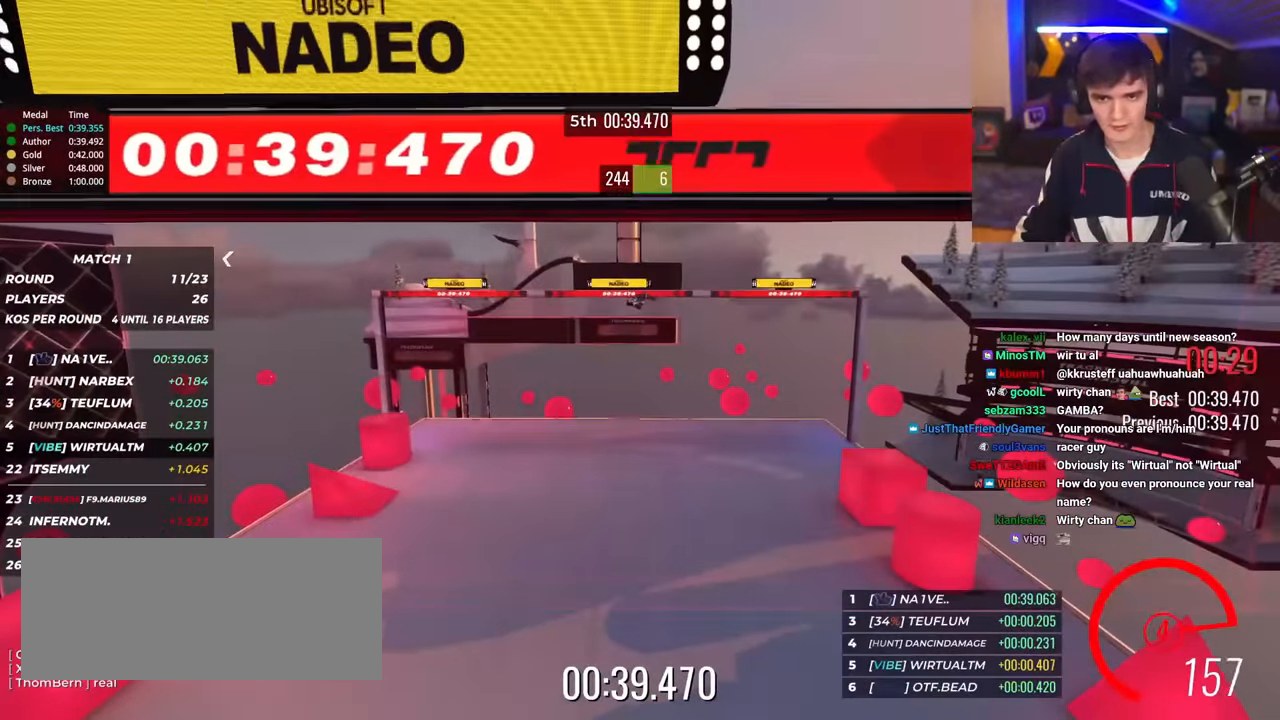
{"keys": [], "events": [[150, "up", "up"], [183, "left", "up"]]}